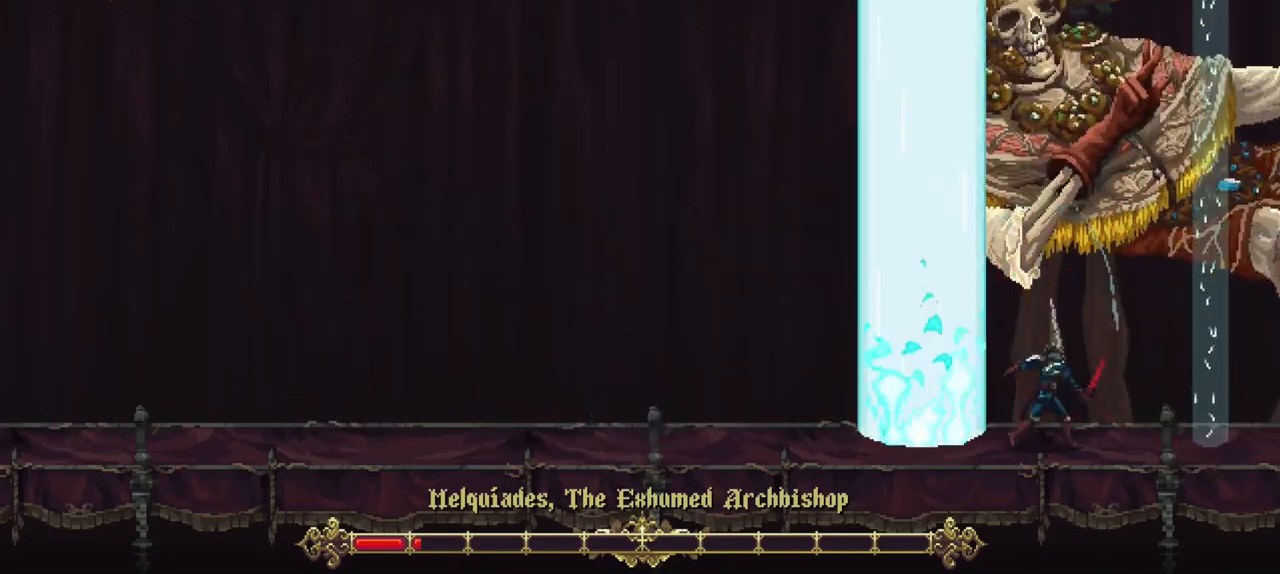
Gameplay with a controller (Xbox layout); each line is a JSON object with the inputs held at the frame after it (dt_ms = milliseconds from this image to that frame). "events" lists button and stick changes between this image and that frame as [ms after this image, input, new state], when the widget could be followed in between. Not read: L3 R3.
{"dt_ms": 500, "buttons": [], "left_stick": "center", "right_stick": "center", "events": []}
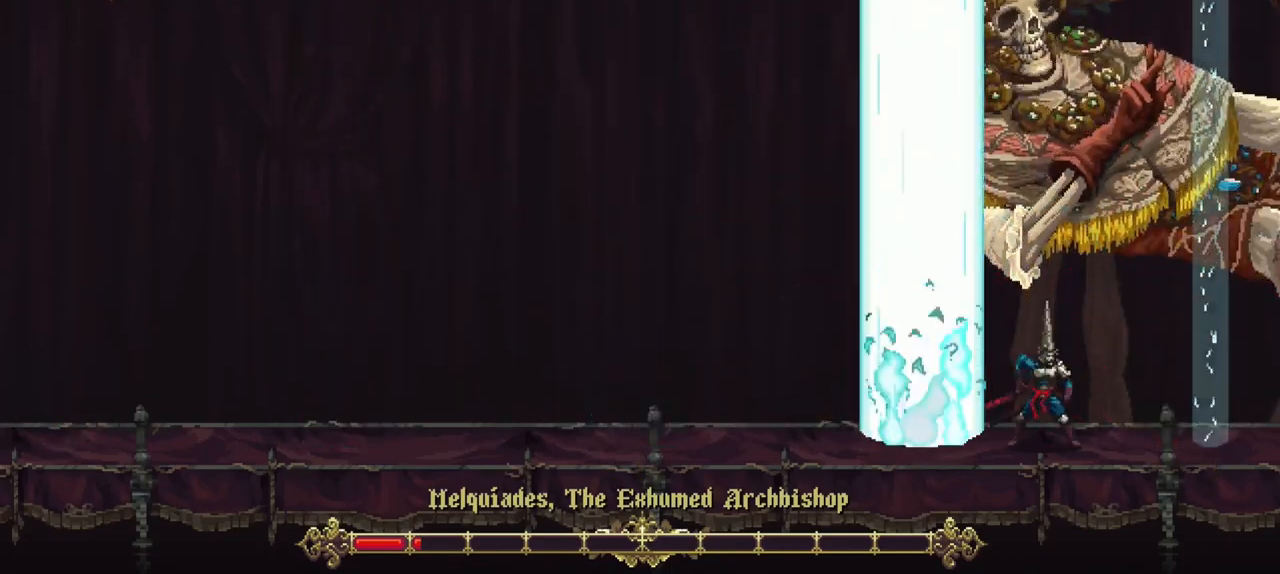
{"dt_ms": 500, "buttons": [], "left_stick": "center", "right_stick": "center", "events": []}
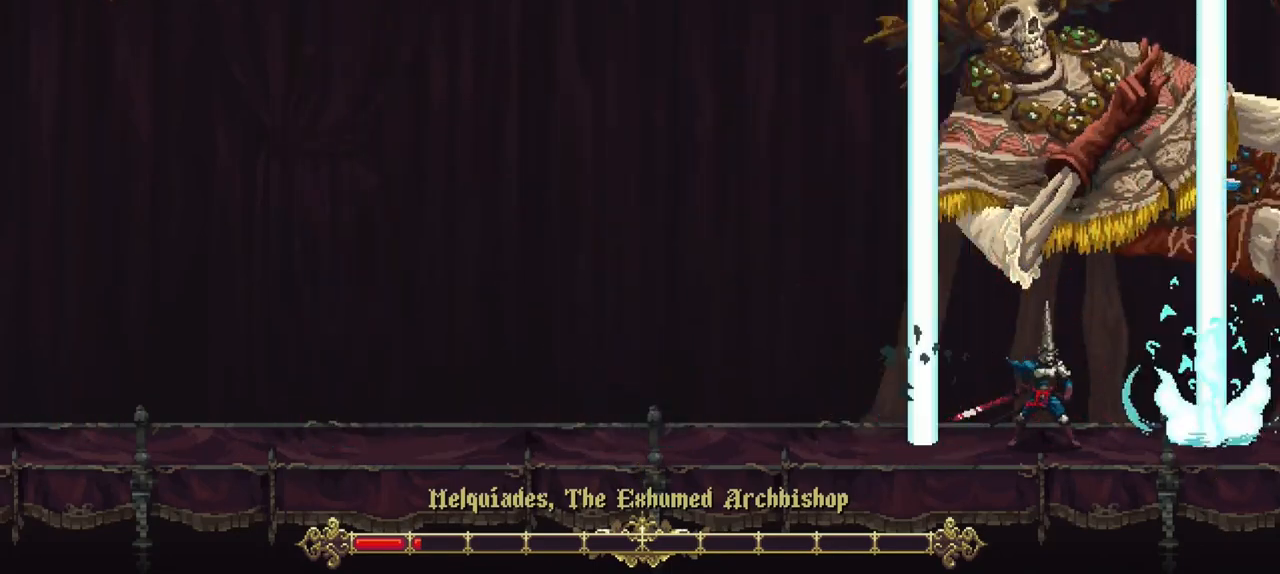
{"dt_ms": 500, "buttons": [], "left_stick": "center", "right_stick": "center", "events": []}
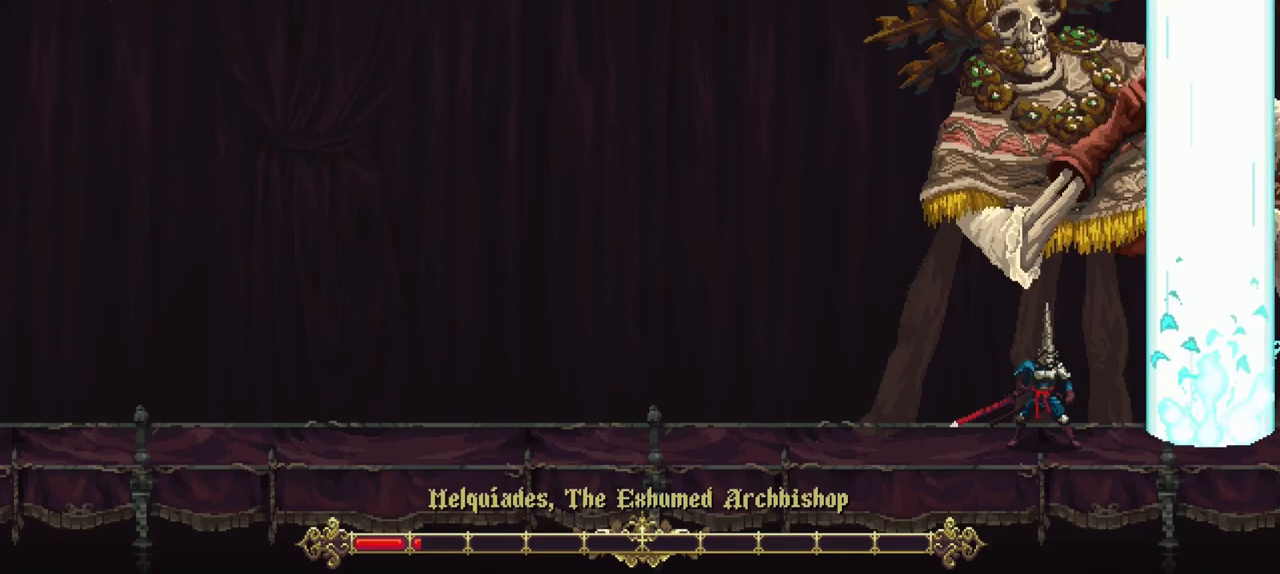
{"dt_ms": 500, "buttons": [], "left_stick": "center", "right_stick": "center", "events": []}
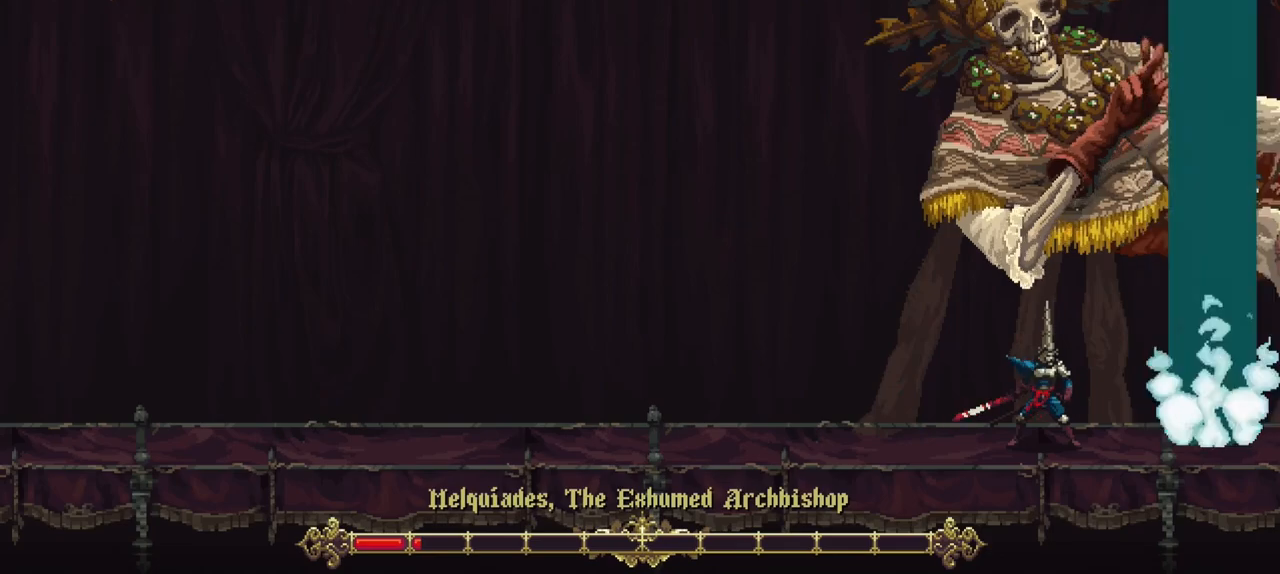
{"dt_ms": 500, "buttons": [], "left_stick": "left", "right_stick": "center", "events": [[350, "left_stick", "left"]]}
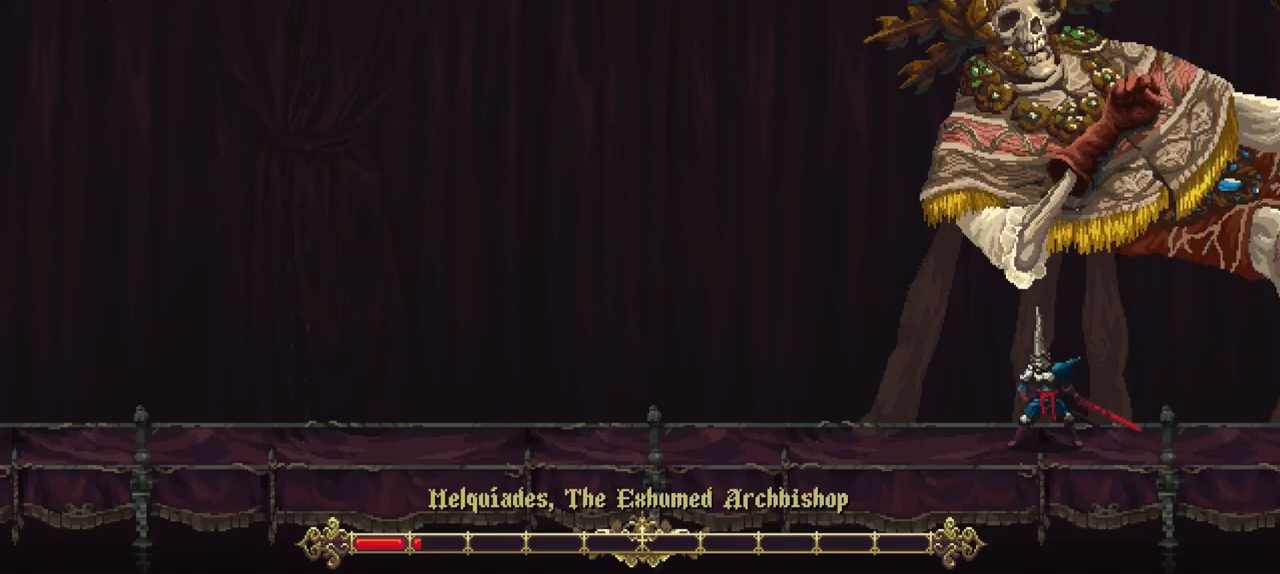
{"dt_ms": 500, "buttons": [], "left_stick": "left", "right_stick": "center", "events": []}
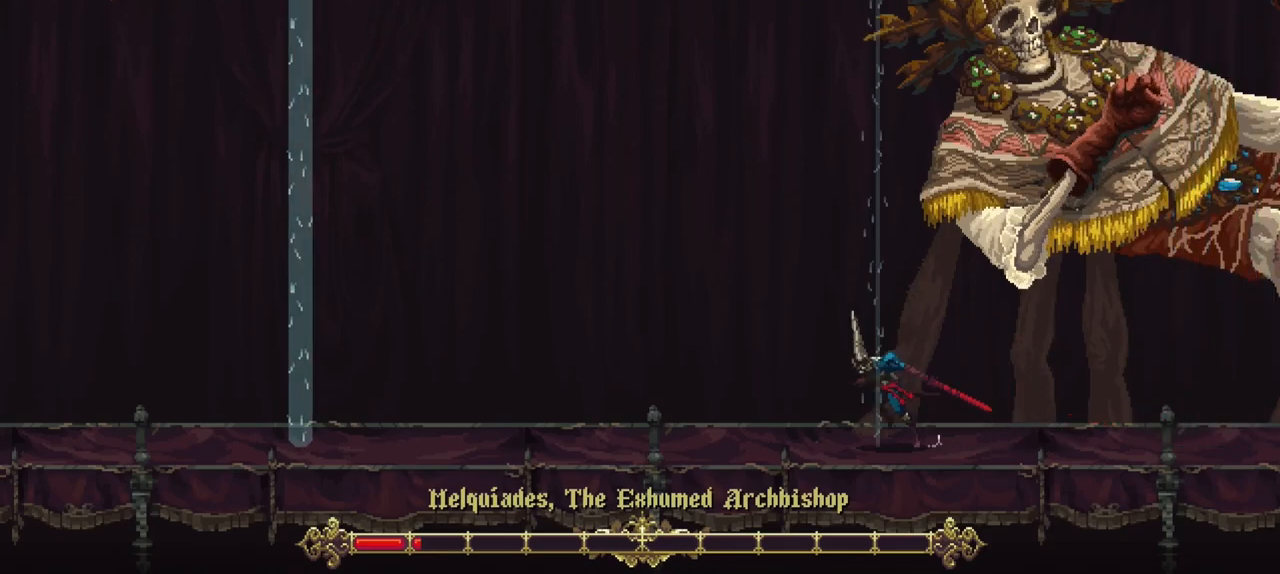
{"dt_ms": 500, "buttons": [], "left_stick": "left", "right_stick": "center", "events": []}
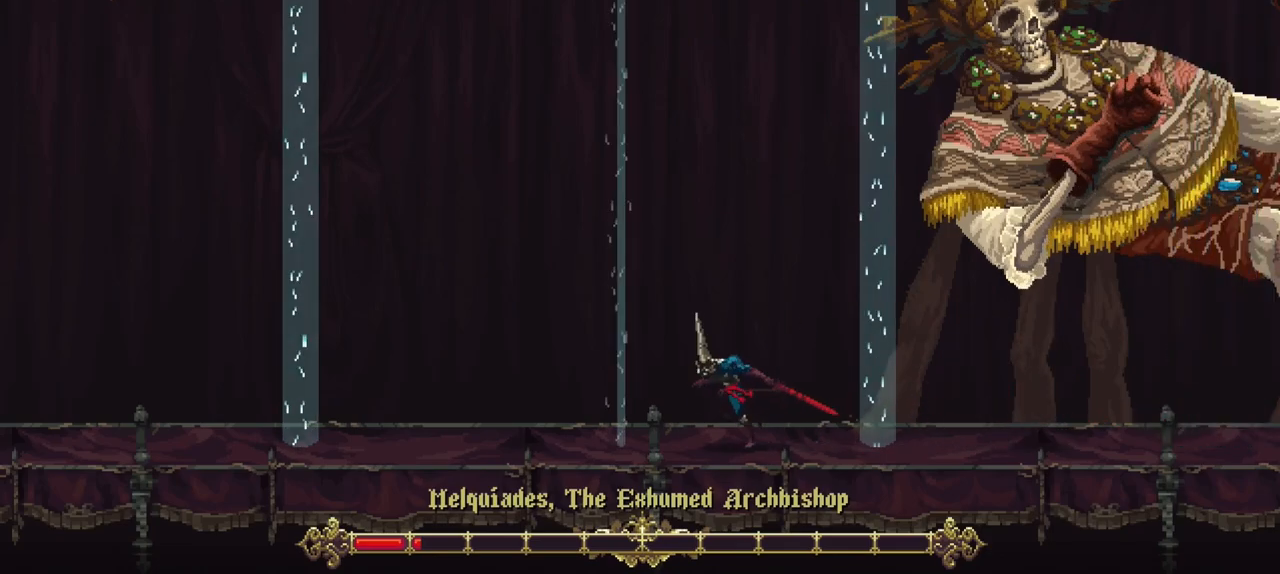
{"dt_ms": 500, "buttons": [], "left_stick": "left", "right_stick": "center", "events": []}
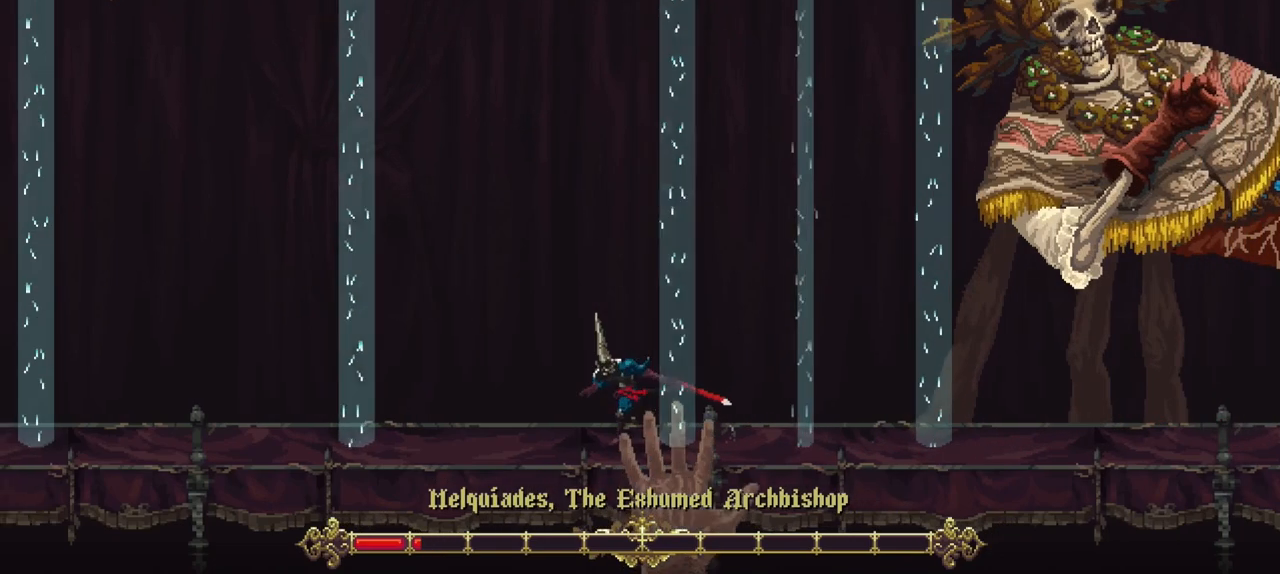
{"dt_ms": 500, "buttons": [], "left_stick": "center", "right_stick": "center", "events": [[283, "left_stick", "center"]]}
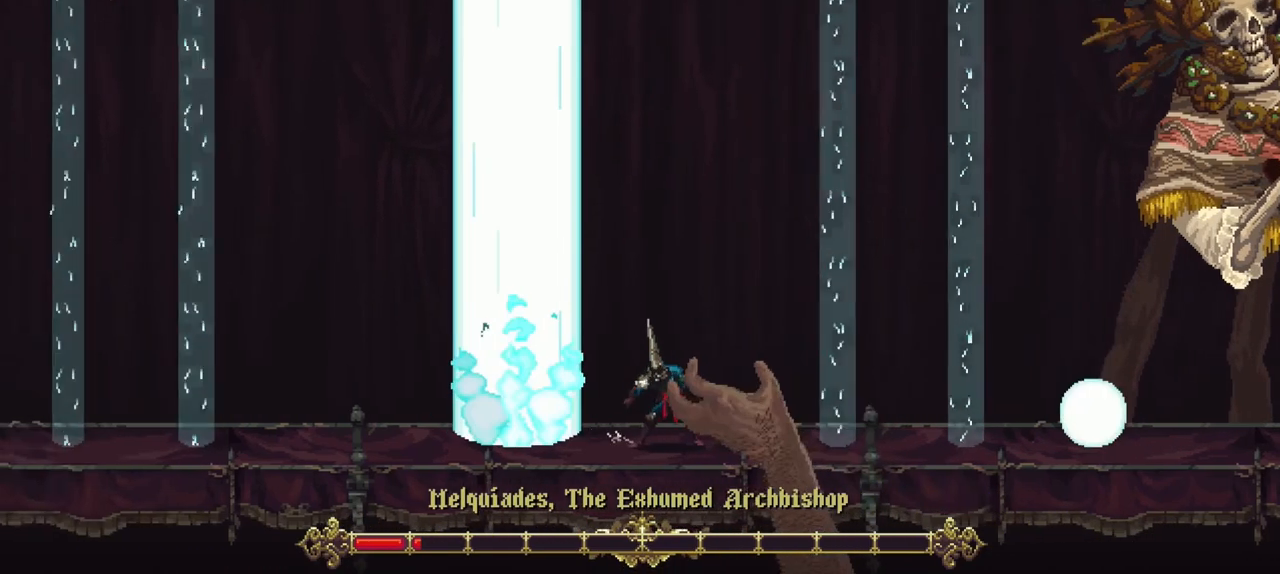
{"dt_ms": 500, "buttons": [], "left_stick": "center", "right_stick": "center", "events": []}
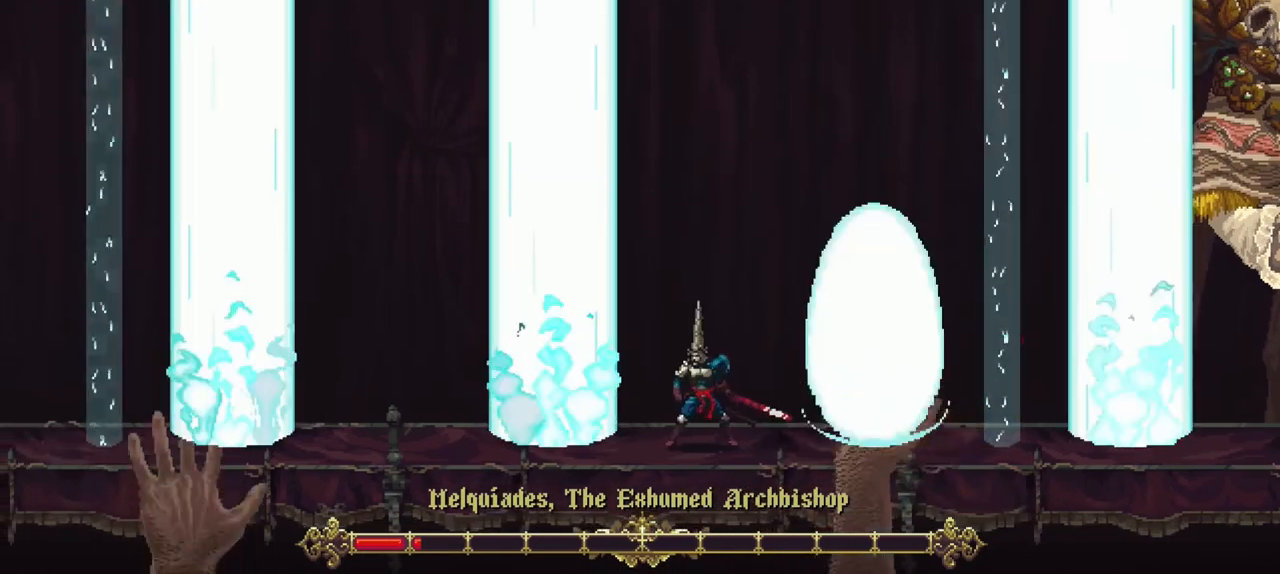
{"dt_ms": 500, "buttons": [], "left_stick": "center", "right_stick": "center", "events": [[100, "L2", "down"], [433, "L2", "up"]]}
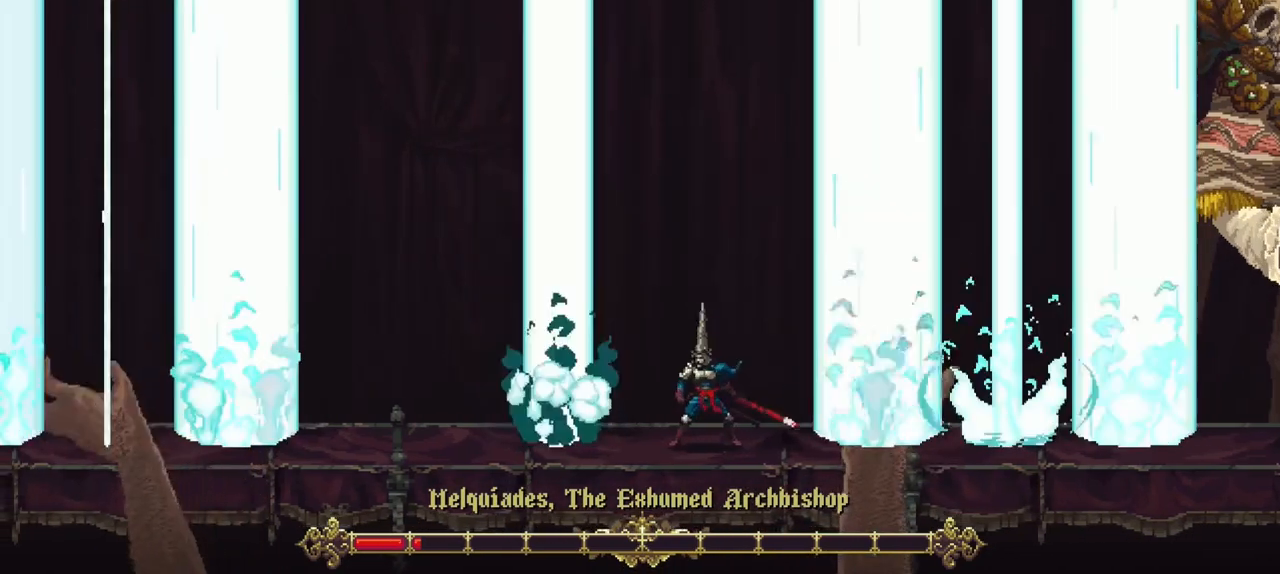
{"dt_ms": 500, "buttons": [], "left_stick": "center", "right_stick": "center", "events": []}
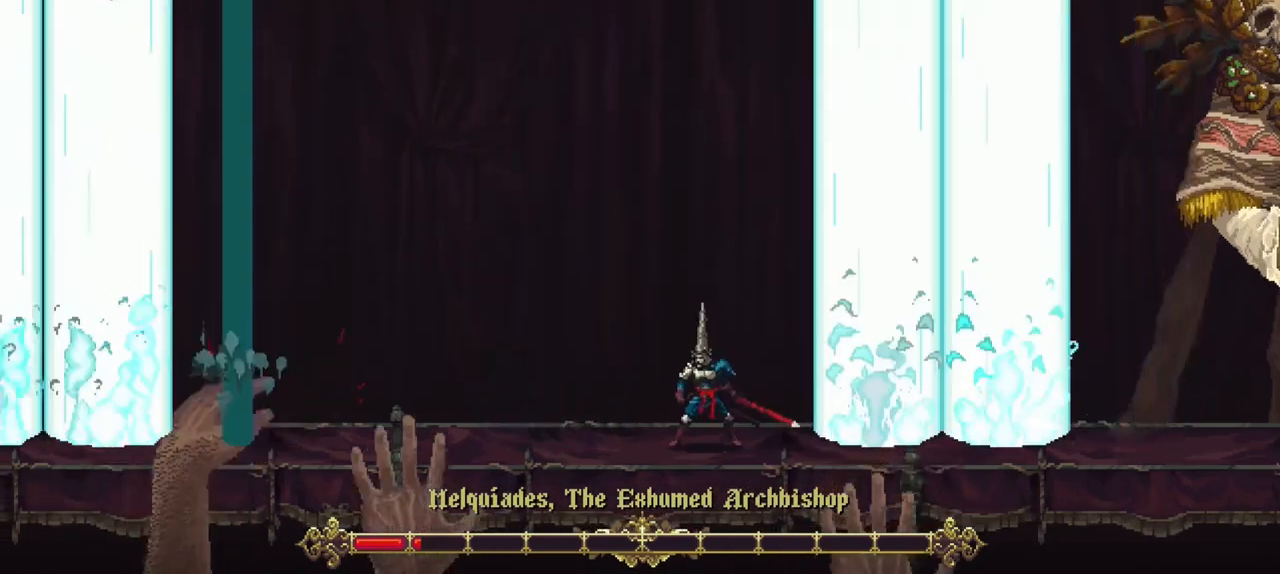
{"dt_ms": 500, "buttons": [], "left_stick": "center", "right_stick": "center", "events": []}
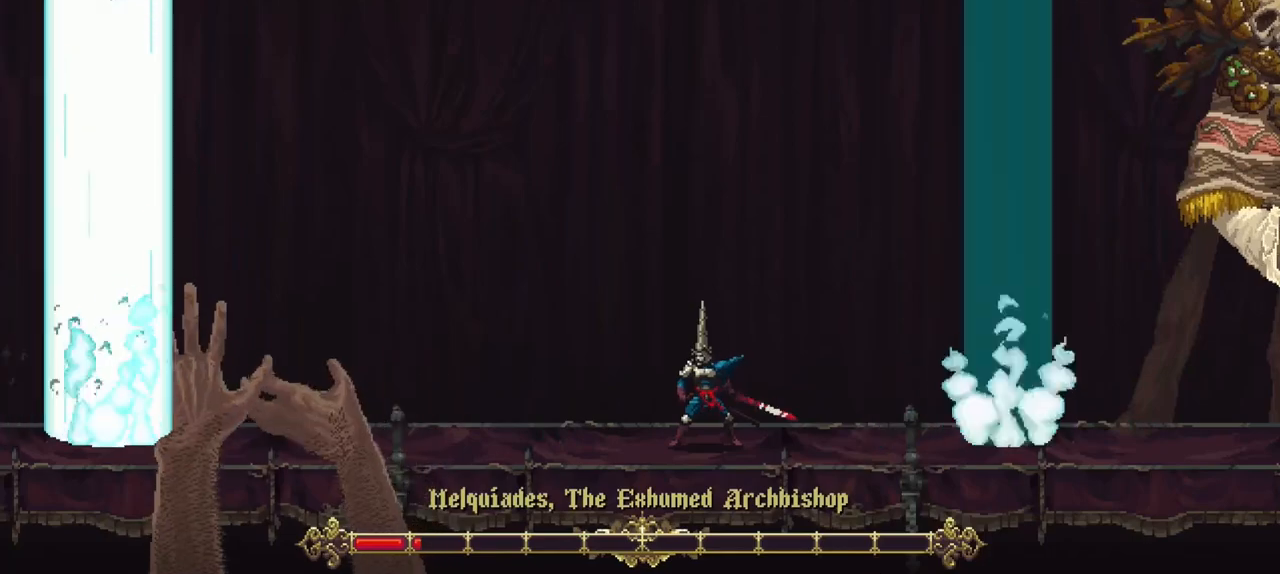
{"dt_ms": 500, "buttons": [], "left_stick": "center", "right_stick": "center", "events": []}
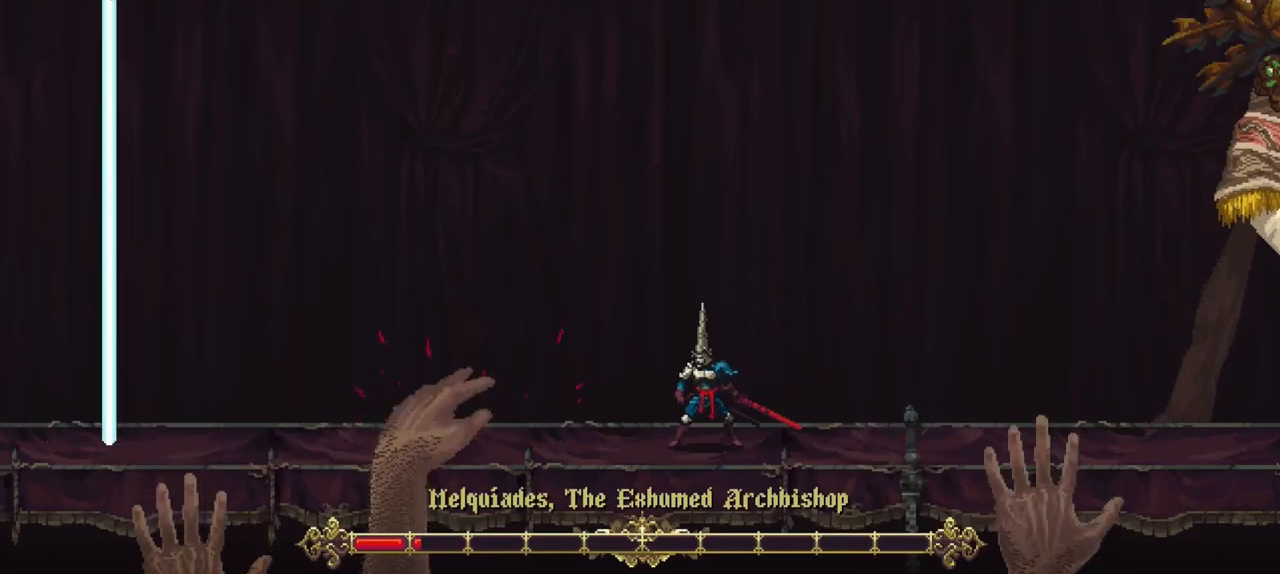
{"dt_ms": 500, "buttons": [], "left_stick": "center", "right_stick": "center", "events": []}
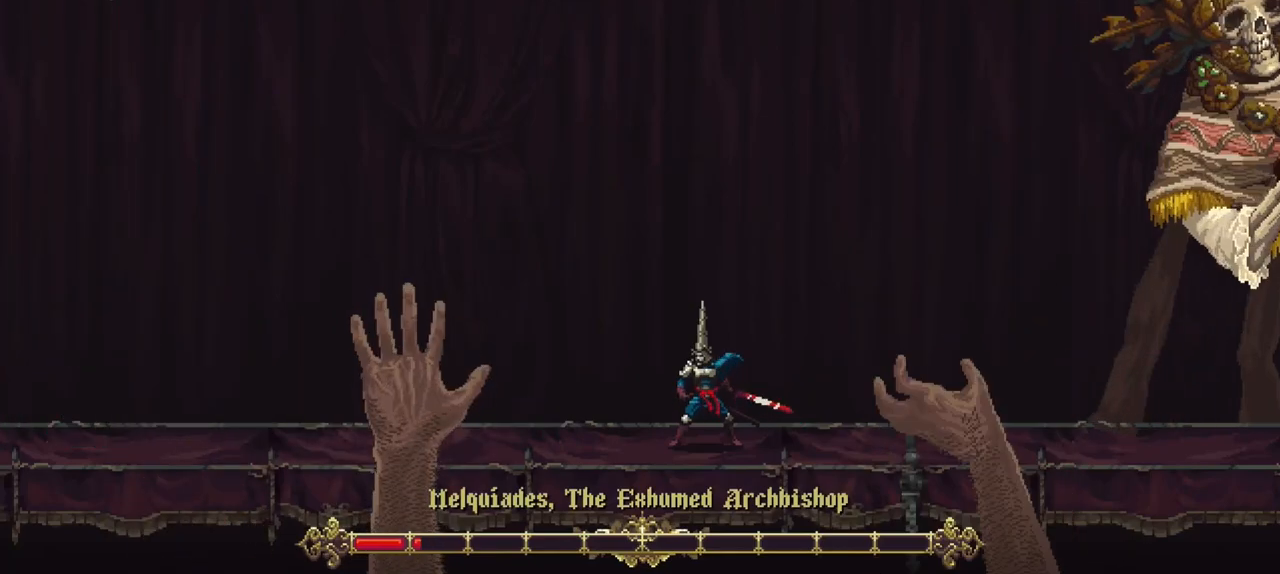
{"dt_ms": 500, "buttons": [], "left_stick": "center", "right_stick": "center", "events": []}
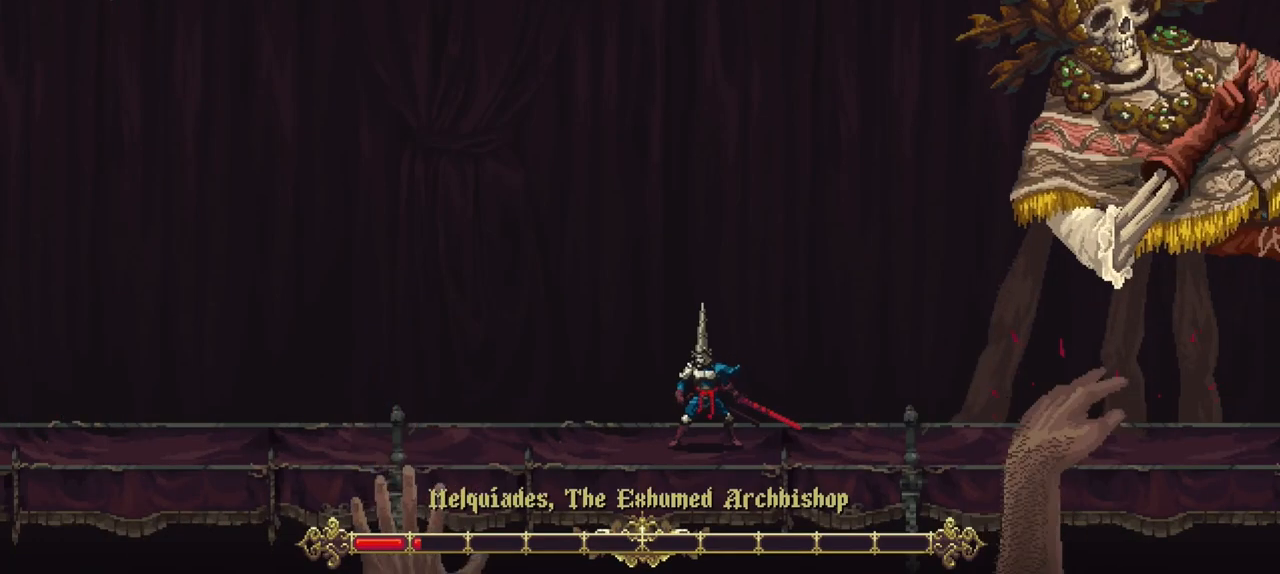
{"dt_ms": 500, "buttons": [], "left_stick": "left", "right_stick": "center", "events": [[250, "left_stick", "left"]]}
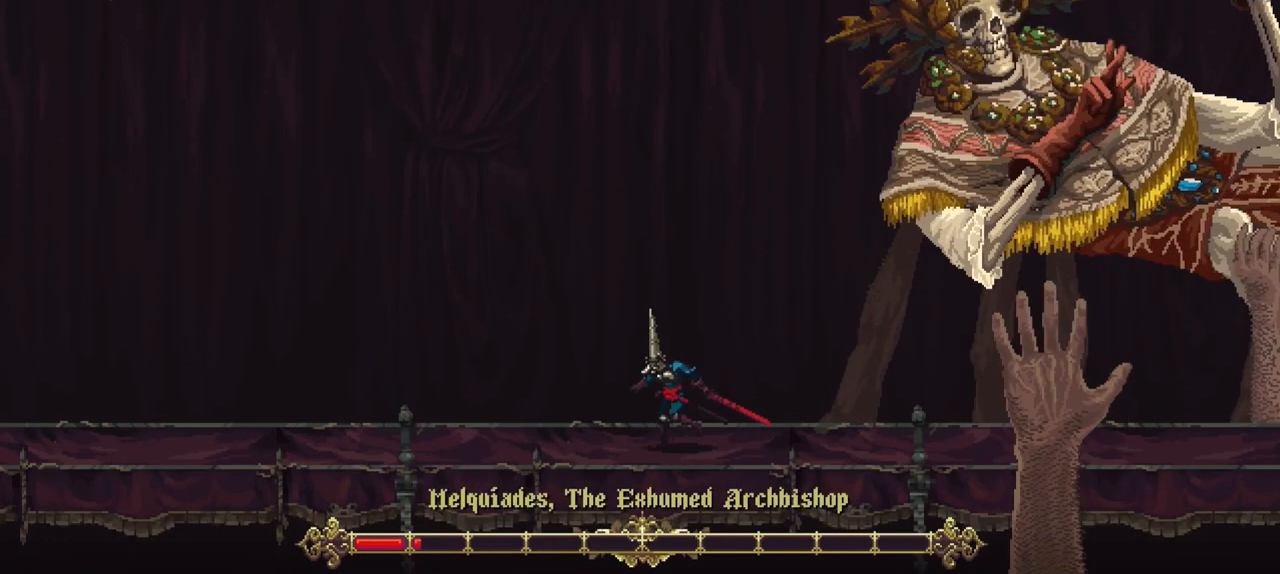
{"dt_ms": 500, "buttons": [], "left_stick": "left", "right_stick": "center", "events": []}
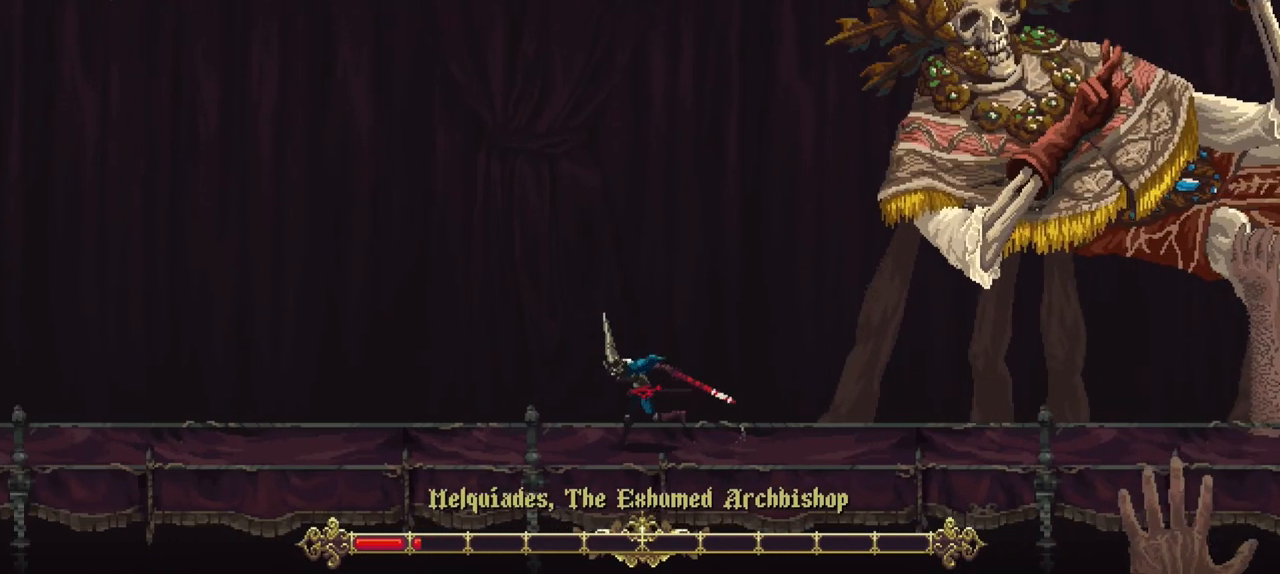
{"dt_ms": 500, "buttons": [], "left_stick": "left", "right_stick": "center", "events": []}
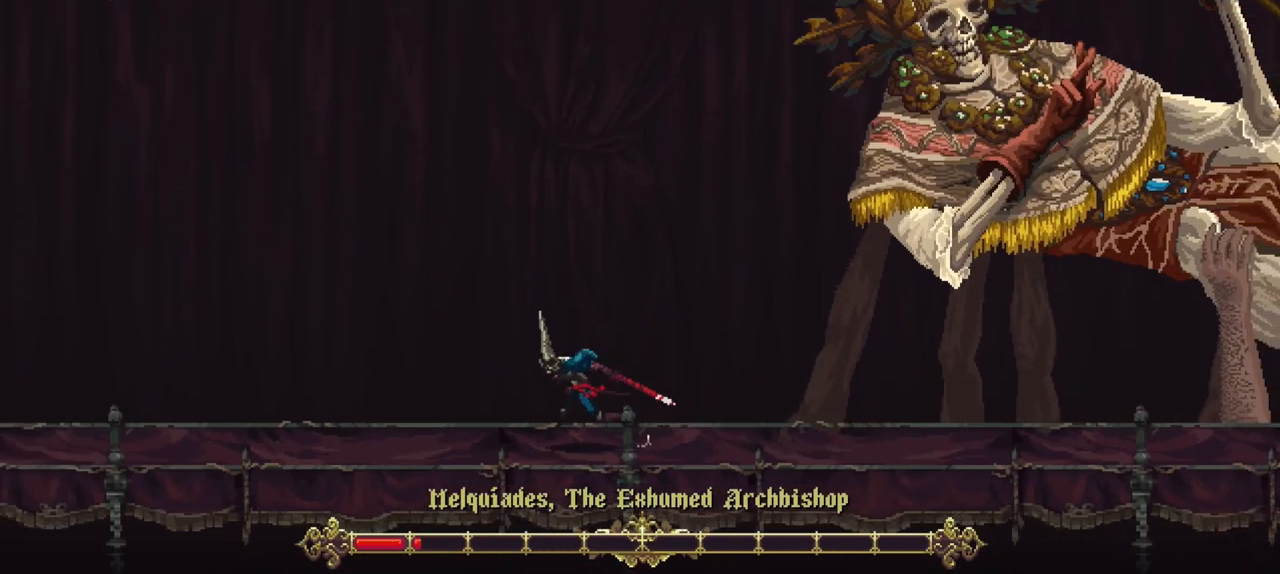
{"dt_ms": 500, "buttons": [], "left_stick": "right", "right_stick": "center", "events": [[150, "left_stick", "right"]]}
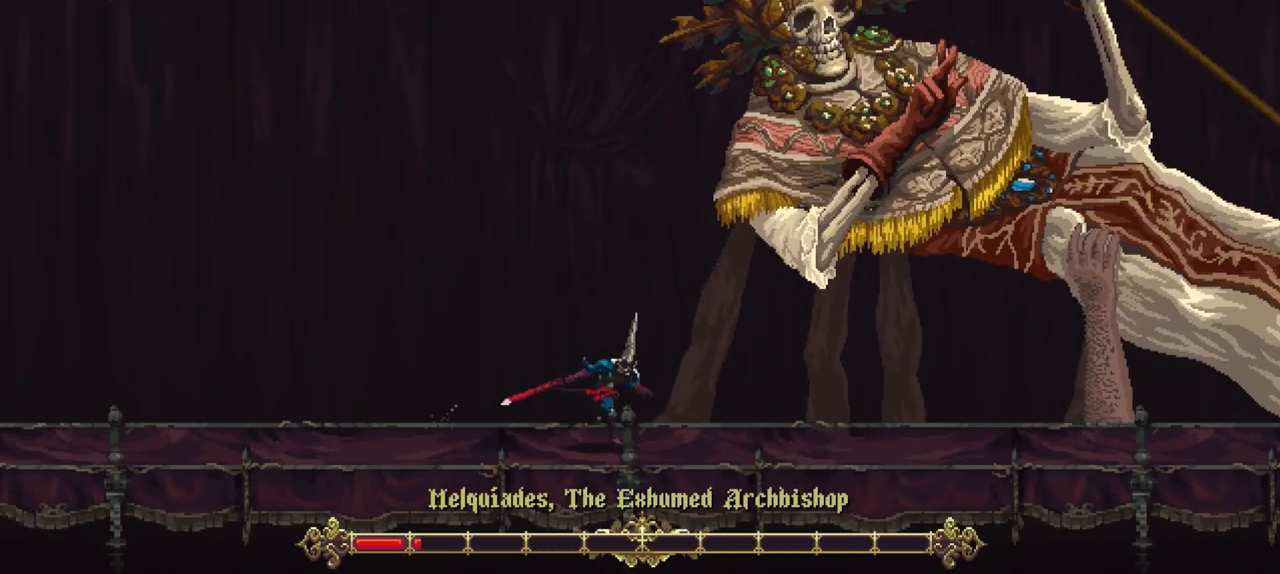
{"dt_ms": 500, "buttons": ["R2"], "left_stick": "right", "right_stick": "center", "events": [[450, "R2", "down"]]}
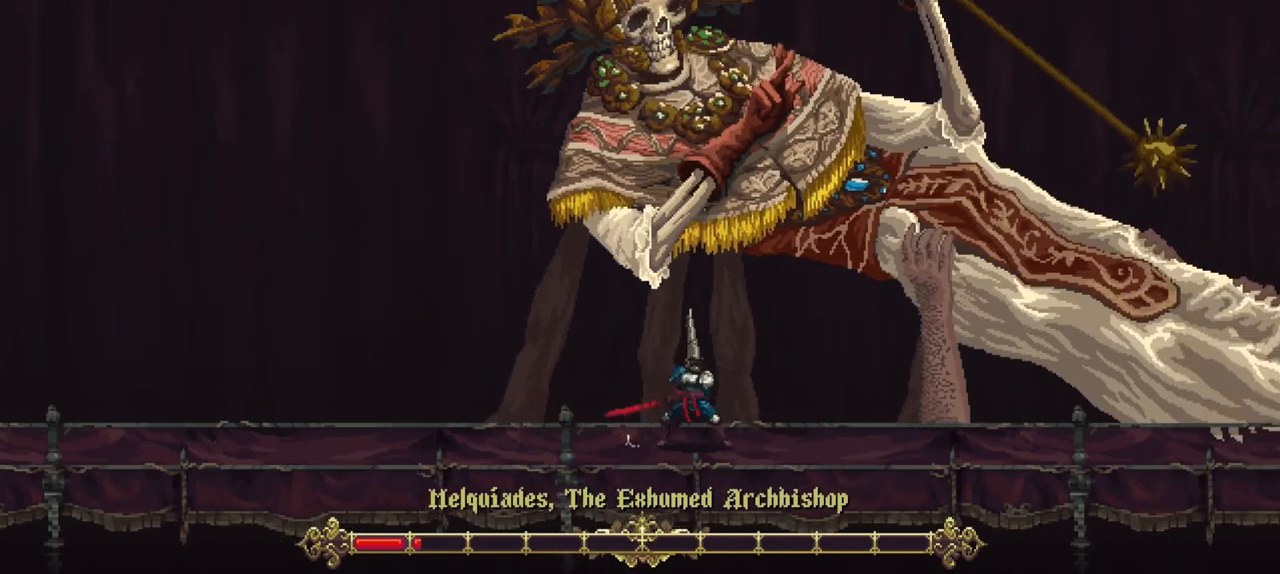
{"dt_ms": 500, "buttons": [], "left_stick": "center", "right_stick": "center", "events": [[17, "left_stick", "center"], [50, "R2", "up"]]}
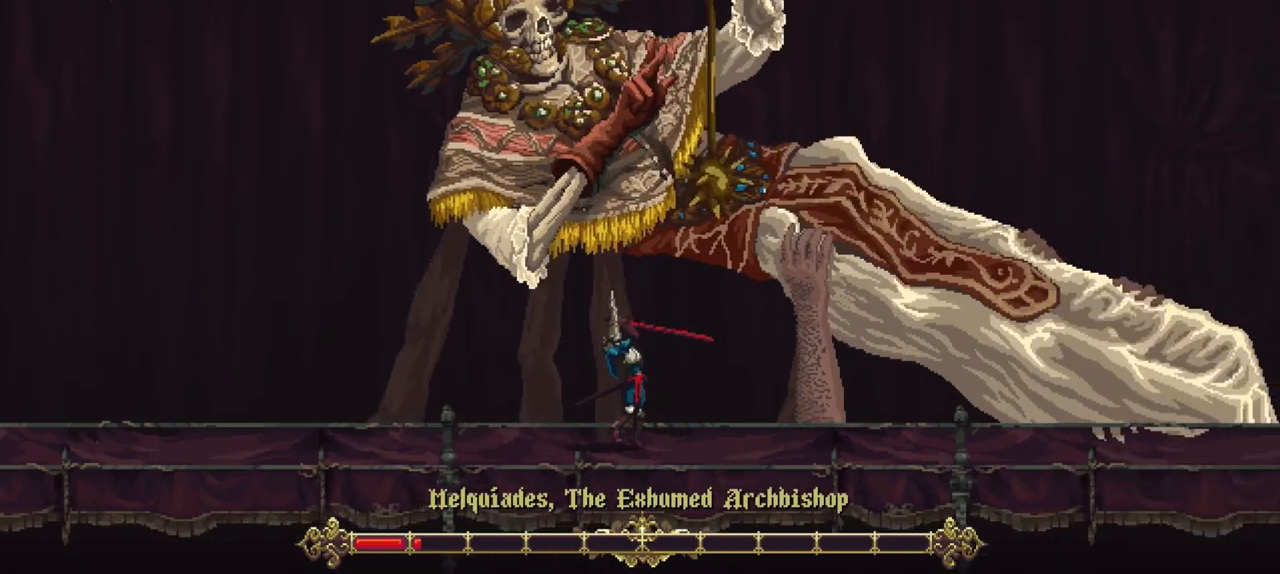
{"dt_ms": 500, "buttons": [], "left_stick": "center", "right_stick": "center", "events": []}
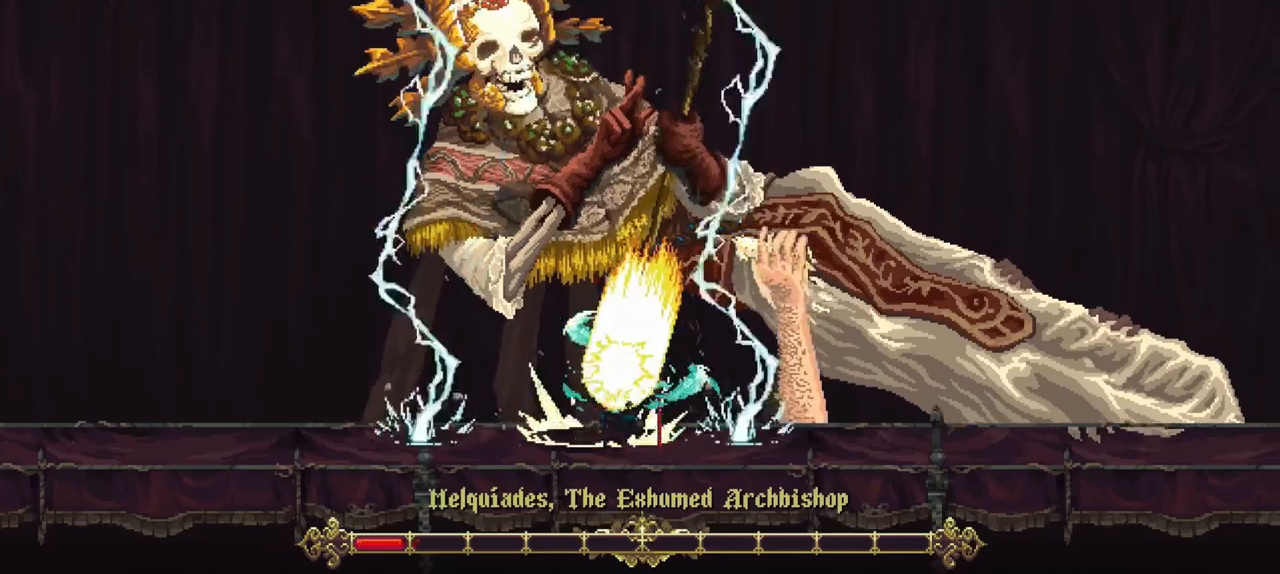
{"dt_ms": 500, "buttons": [], "left_stick": "center", "right_stick": "center", "events": []}
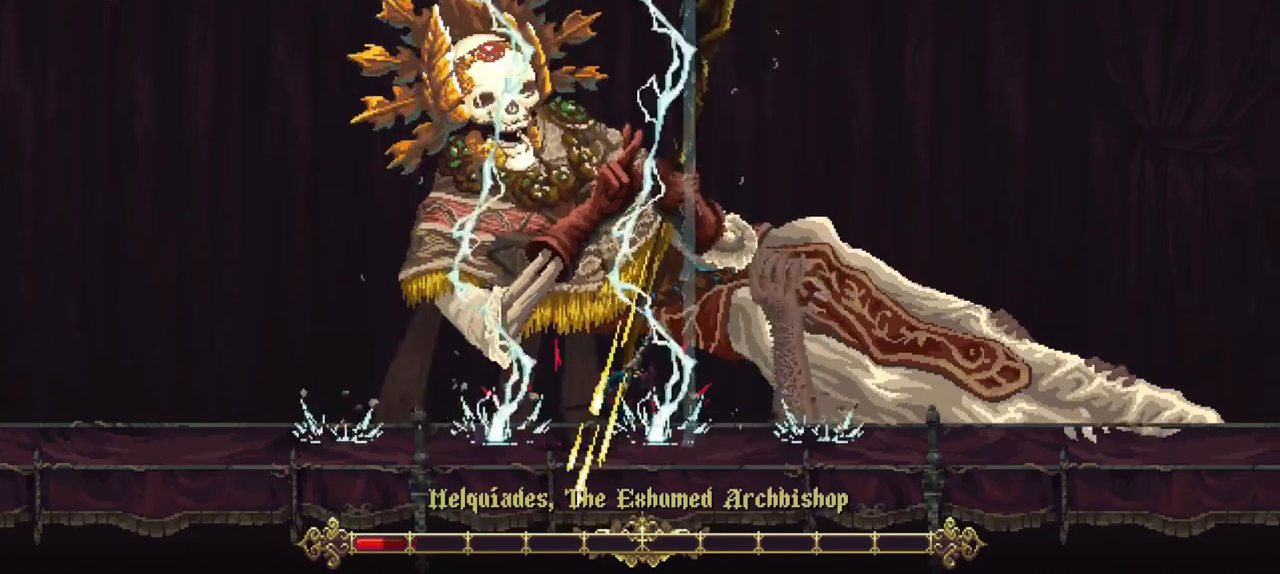
{"dt_ms": 500, "buttons": [], "left_stick": "center", "right_stick": "center", "events": []}
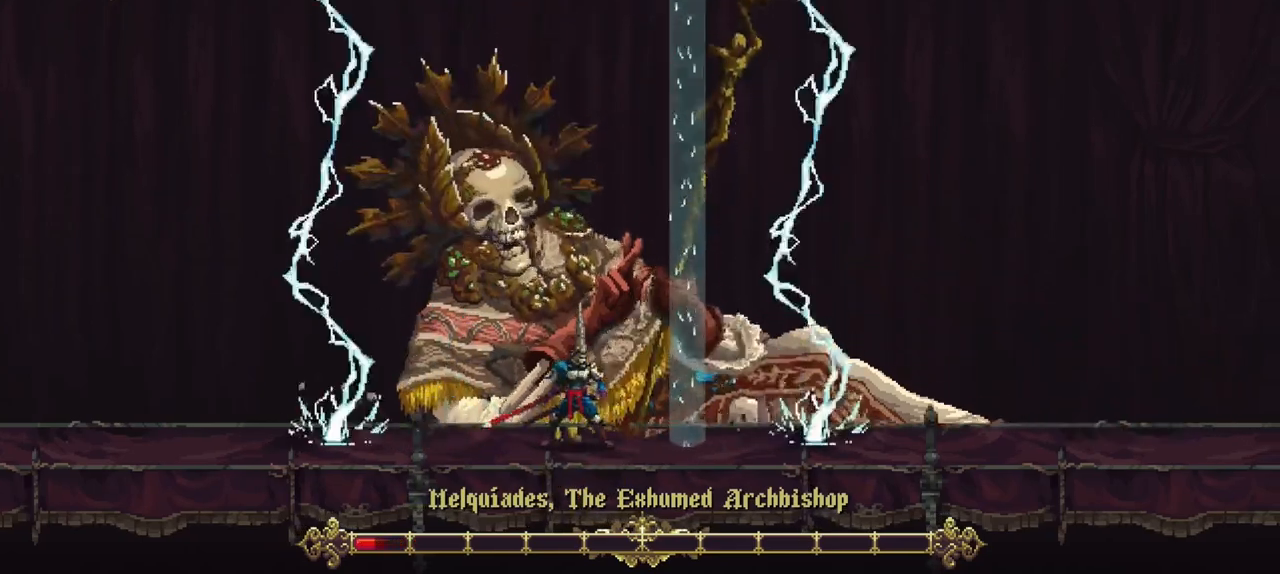
{"dt_ms": 1000, "buttons": [], "left_stick": "center", "right_stick": "center", "events": [[117, "left_stick", "left"], [317, "R1", "down"], [317, "left_stick", "center"], [417, "R1", "up"], [483, "R1", "down"], [550, "R1", "up"], [617, "R1", "down"], [650, "R1", "up"], [750, "R1", "down"], [817, "R1", "up"], [883, "R1", "down"], [950, "R1", "up"]]}
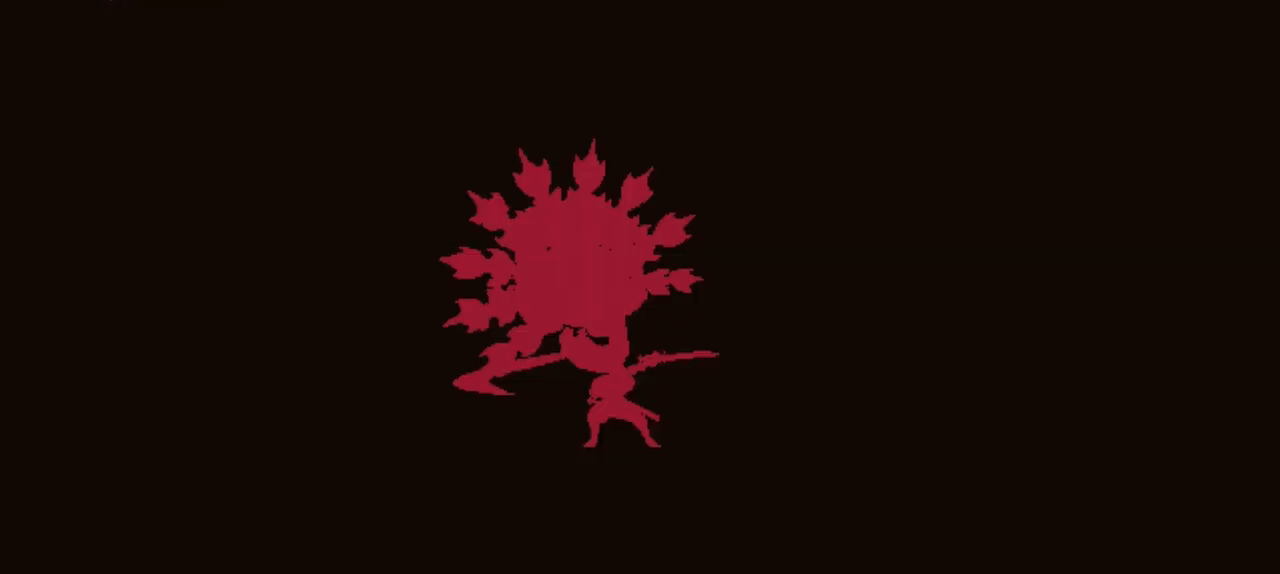
{"dt_ms": 500, "buttons": [], "left_stick": "center", "right_stick": "center", "events": [[50, "R1", "down"], [83, "R1", "up"]]}